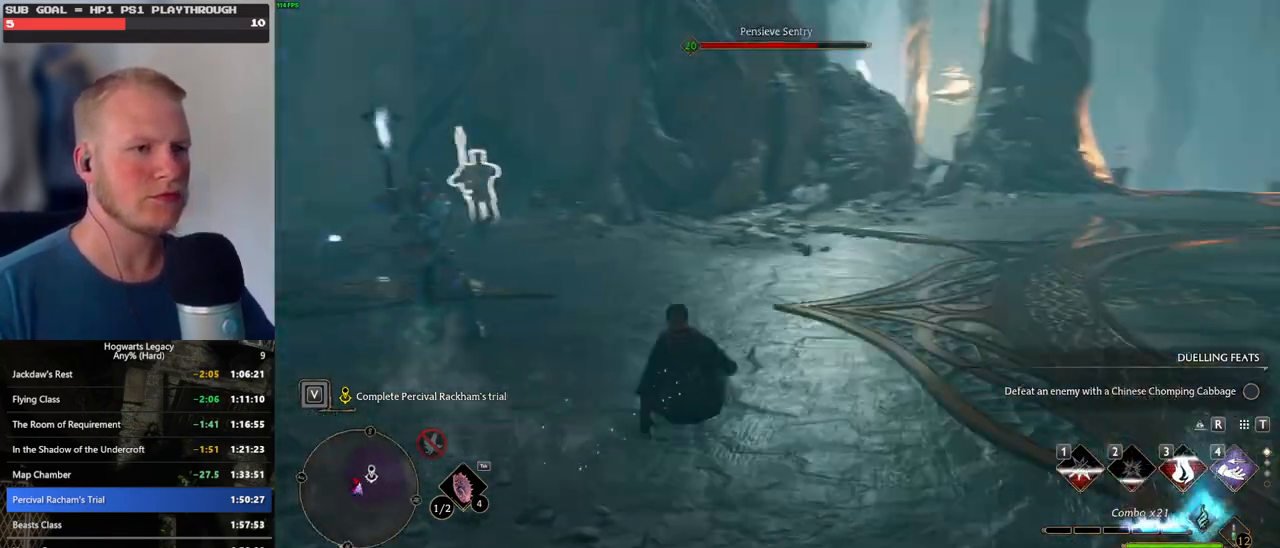
Gameplay with keyboard and mouse; each line is a JSON object with the keys and mouse buttons held at the frame after it. "events" lists presses ("down") and releases ("up") of ".", "/", "0", "1", "2", "3", "4", "5", "6", "7", "8", "9", "a", "alt_l", "alt_r", "b", "backslash", "backspace", "c", "caps_lock", "comma", "ctrl_l", "ctrl_r", "d", "e", "equals", "escape", "f", "f1", "f10", "f11", "f12", "f2", "f3", "f4", "f5", "f6", "f7", "f8", "f9", "g", "h", "i", "j", "k", "l", "lbracket", "m", "minus", "n", "o", "p", "q", "quote", "r", "rbracket", "return", "s", "semicolon", "shift_l", "shift_r", "space", "super_l", "super_r", "t", "tab", "tilde", "u", "v", "w", "x", "y", "z", "mouse_left", "mouse_wheel", "mouse_right", "mouse_mb4" and "mouse_mb5" between this image and that frame as [ms after this image, input, new state], when the widget could be followed in between. "mouse_left", "mouse_wheel", "mouse_right", "mouse_mb4", "mouse_mb5" = the "left", "wheel", "right", "mb4", "mb5" buttons of the "mouse" list. No other keys are recorded. "wheel" means that the mouse wheel is clicked or scrolled. Mouse movement is not recorded.
{"keys": ["w"], "mouse": [], "events": [[333, "z", "down"], [450, "z", "up"]]}
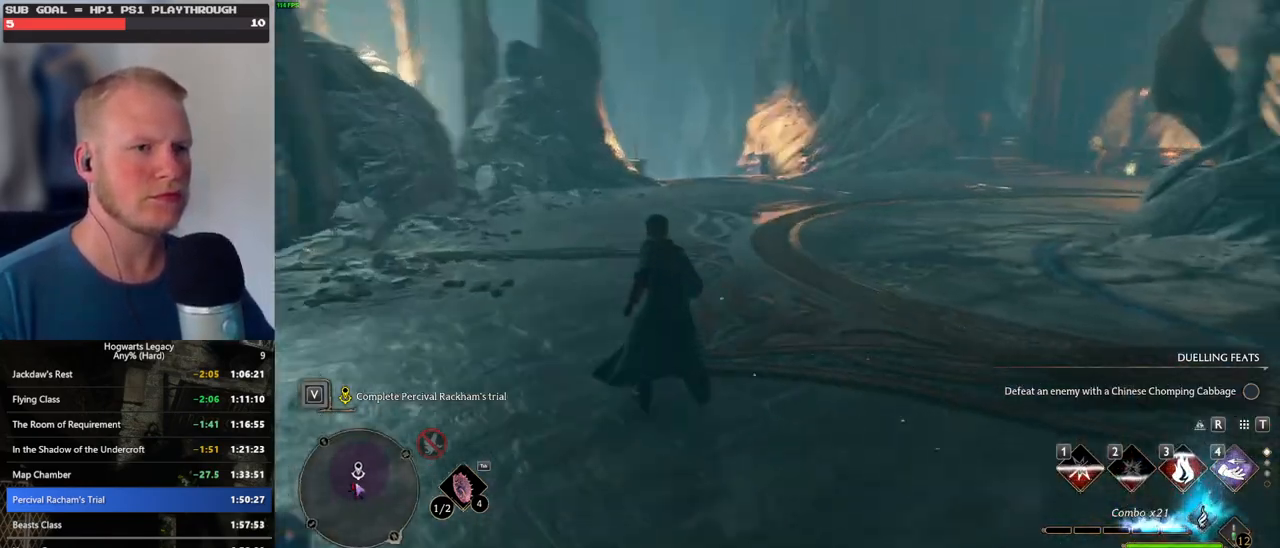
{"keys": ["w"], "mouse": [], "events": []}
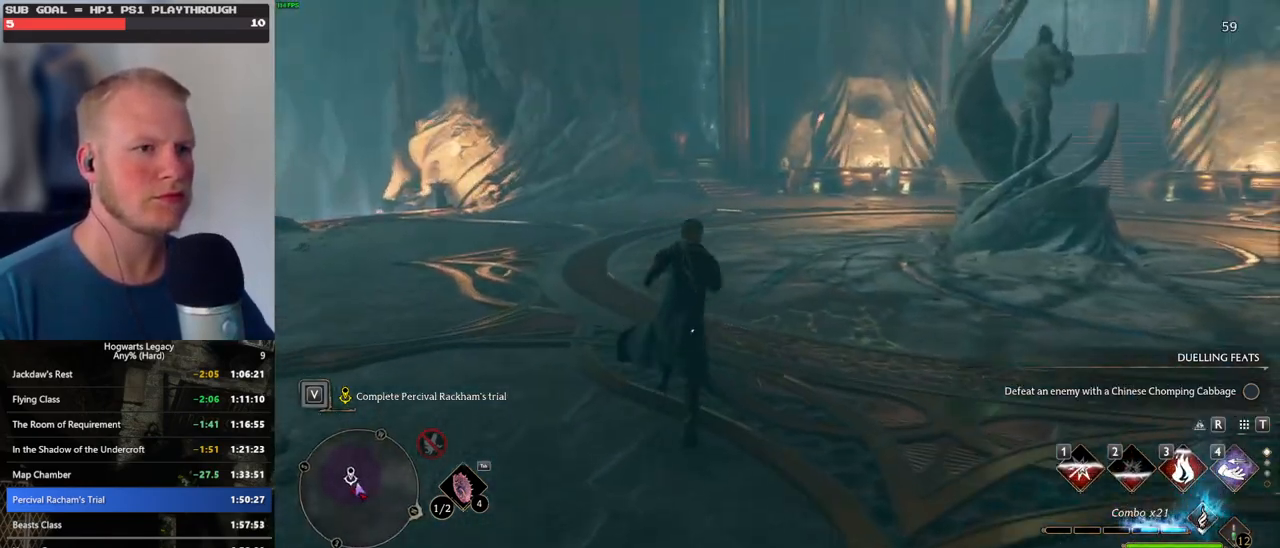
{"keys": ["d", "s"], "mouse": [], "events": [[17, "w", "up"], [133, "a", "down"], [150, "s", "down"], [183, "a", "up"], [333, "d", "down"]]}
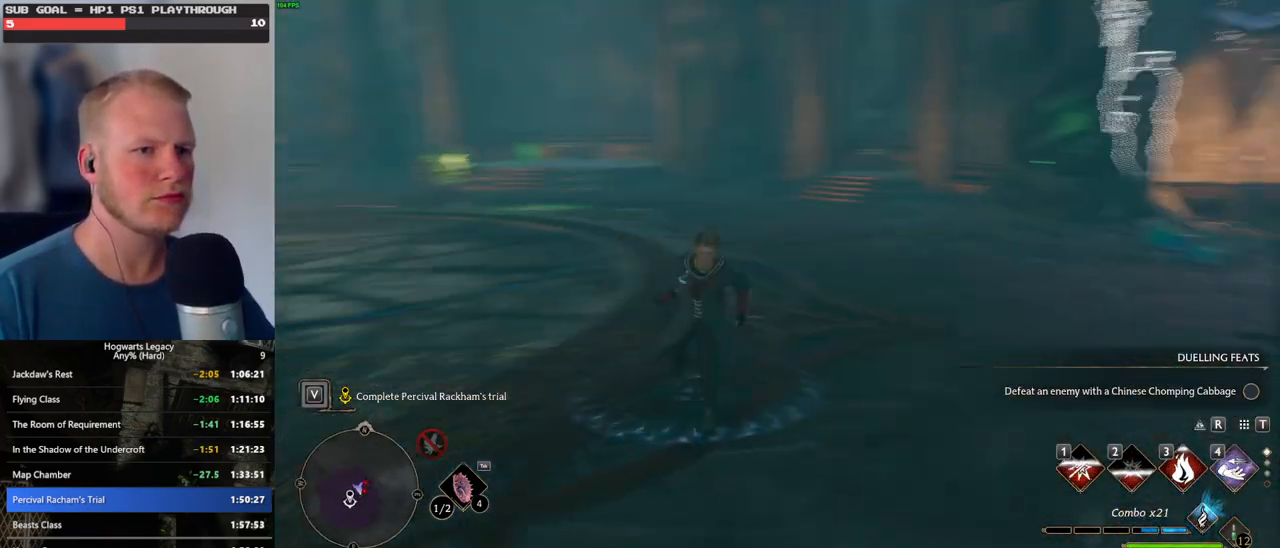
{"keys": ["w"], "mouse": [], "events": [[183, "s", "up"], [333, "w", "down"], [400, "d", "up"]]}
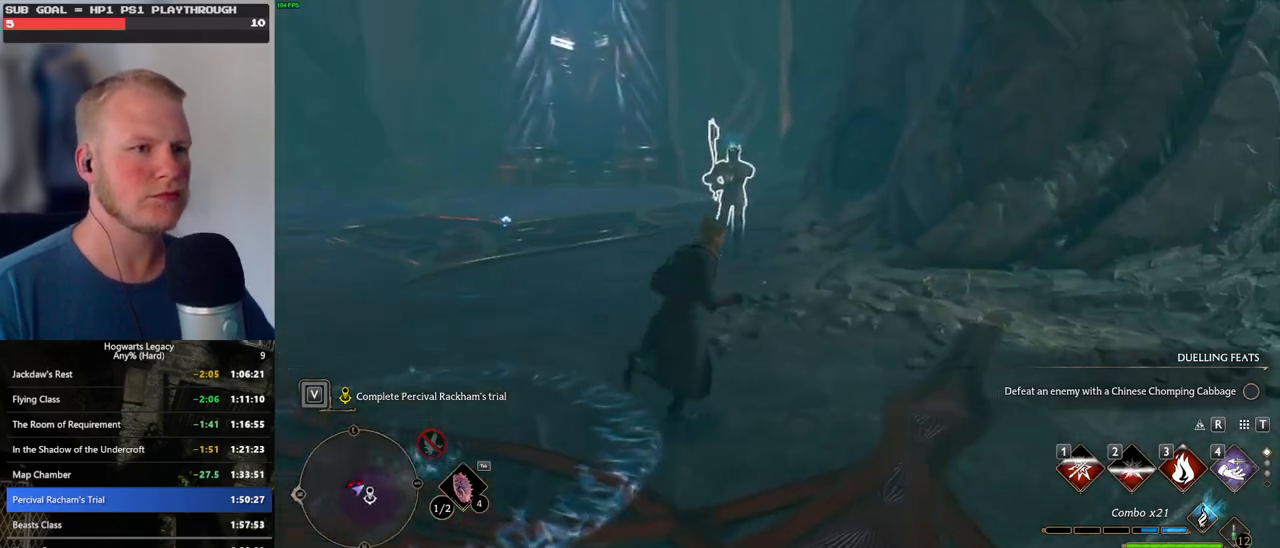
{"keys": ["s"], "mouse": [], "events": [[33, "4", "down"], [50, "w", "up"], [100, "4", "up"], [350, "s", "down"]]}
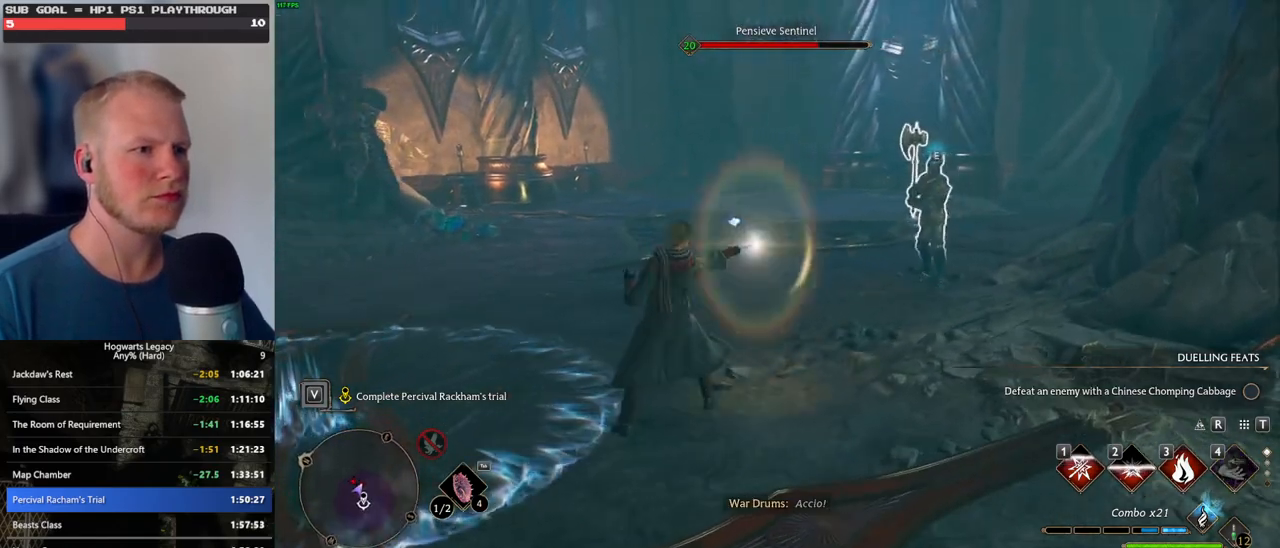
{"keys": ["s", "space"], "mouse": [], "events": [[367, "space", "down"]]}
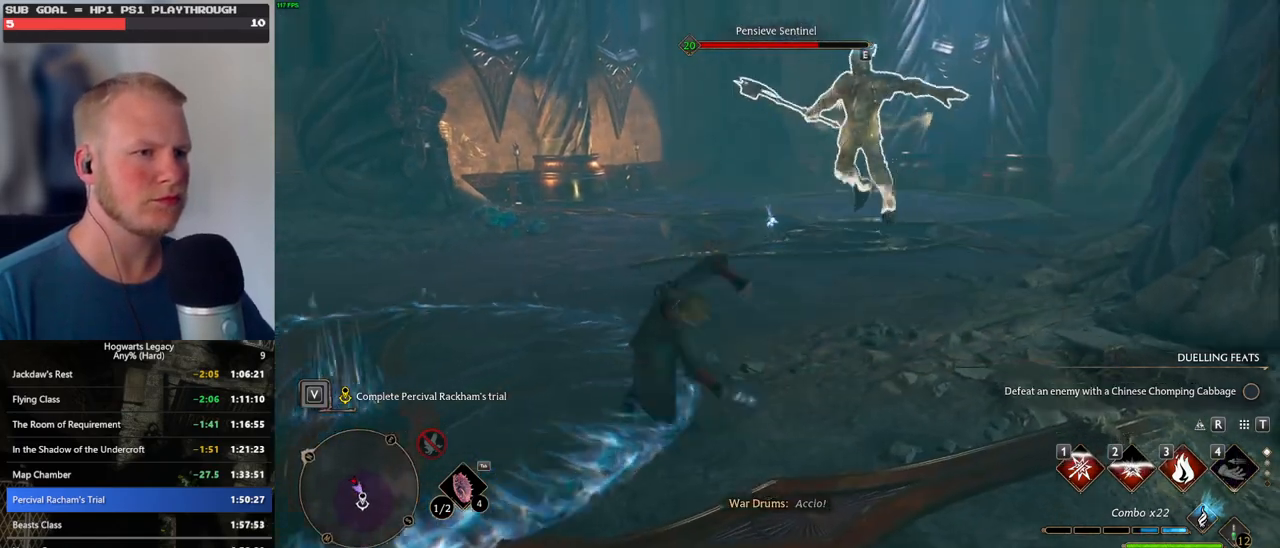
{"keys": ["a", "w"], "mouse": [], "events": [[67, "d", "down"], [117, "space", "up"], [283, "s", "up"], [417, "d", "up"], [417, "w", "down"], [467, "a", "down"]]}
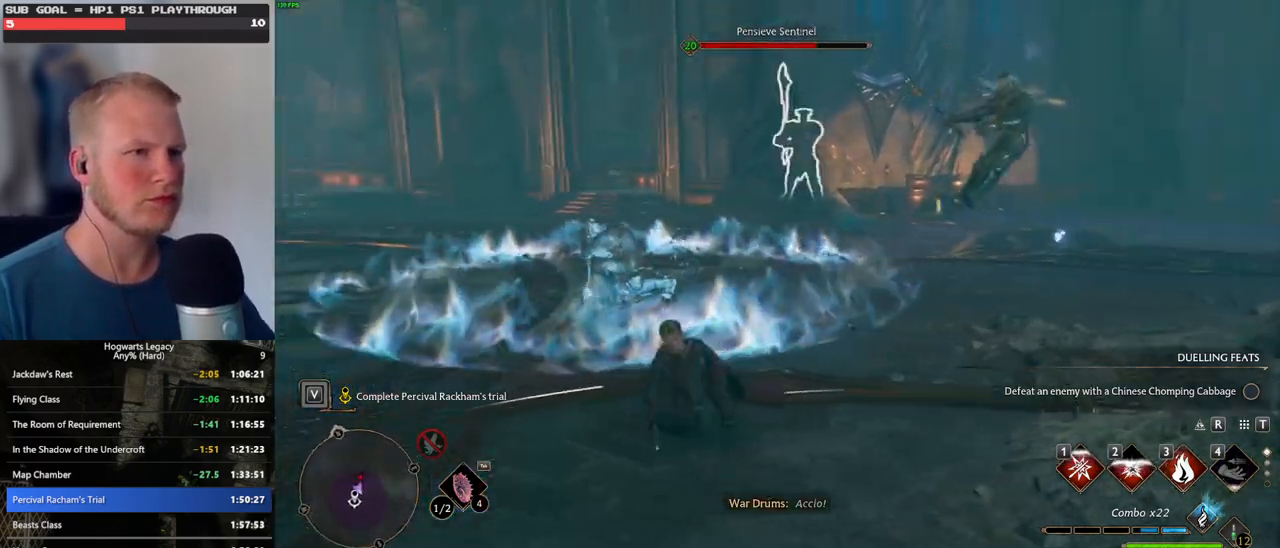
{"keys": ["w"], "mouse": [], "events": [[167, "a", "up"]]}
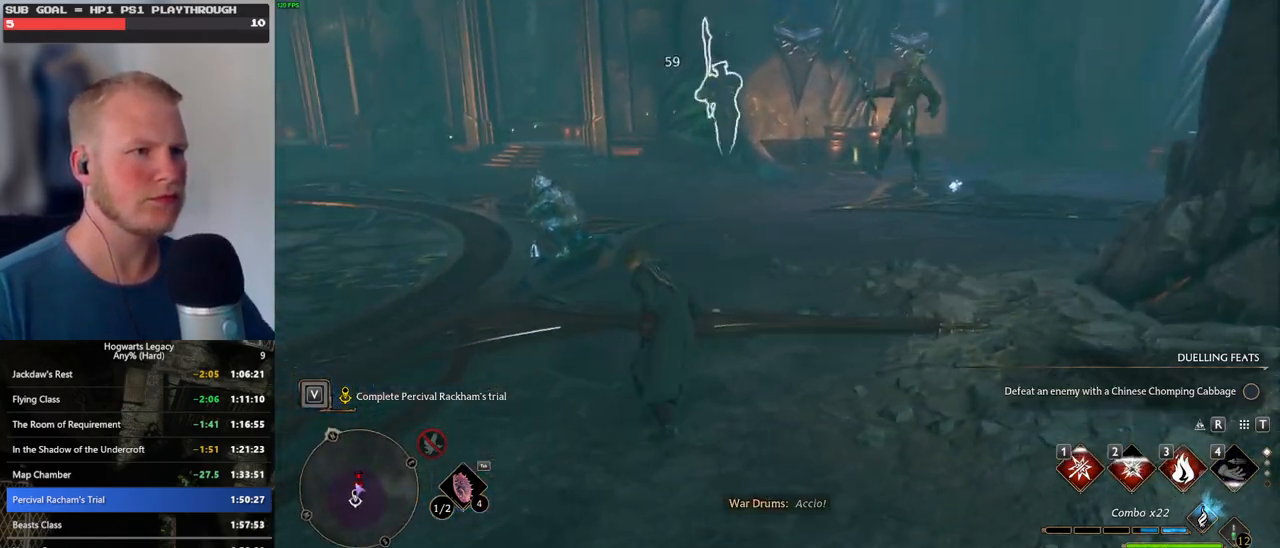
{"keys": ["w"], "mouse": [], "events": [[50, "shift_l", "down"], [167, "shift_l", "up"]]}
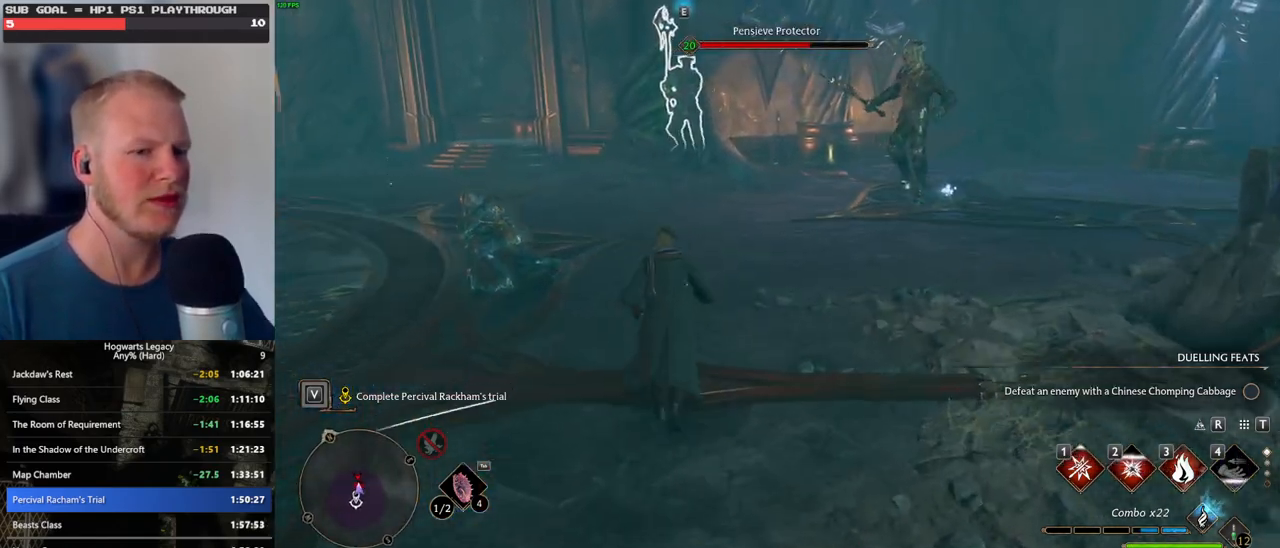
{"keys": ["w"], "mouse": [], "events": [[83, "3", "down"], [183, "3", "up"]]}
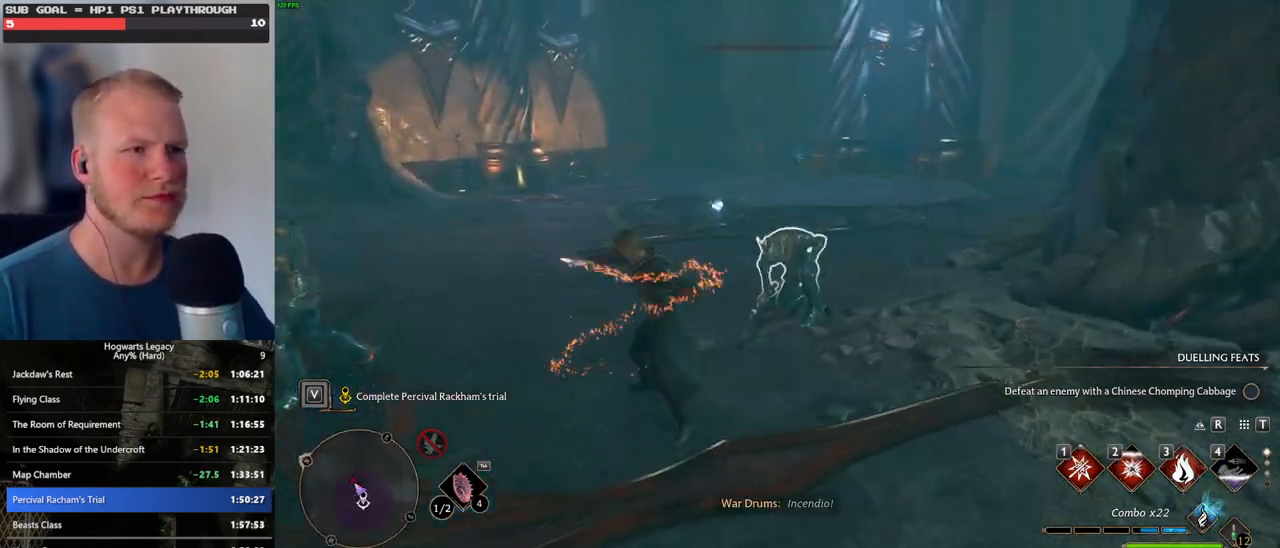
{"keys": ["w"], "mouse": [], "events": []}
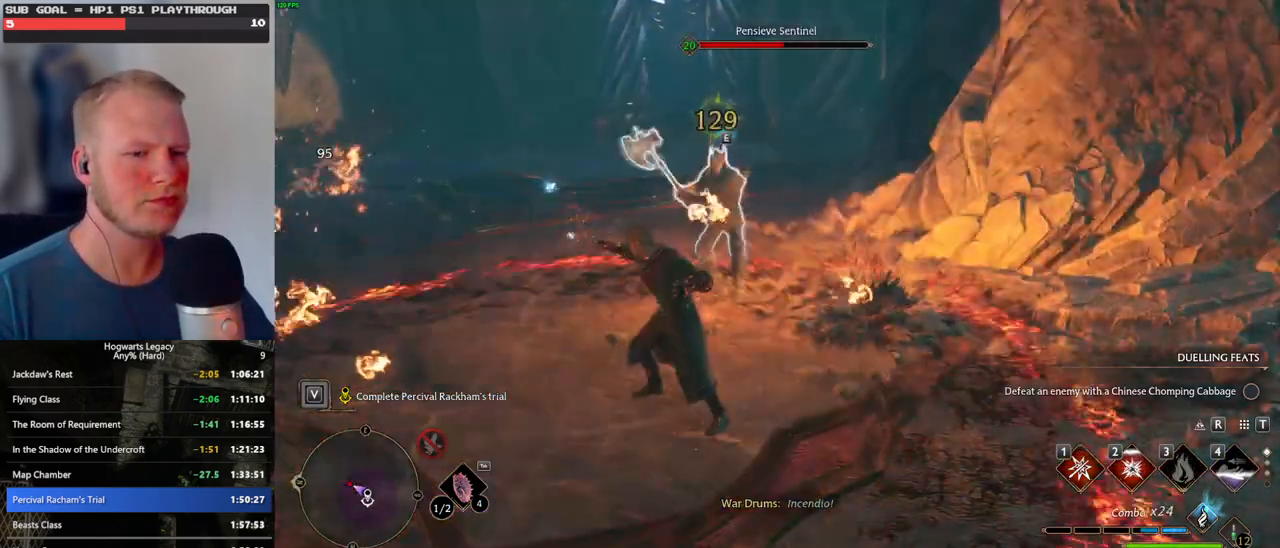
{"keys": ["w"], "mouse": [], "events": [[117, "1", "down"], [233, "1", "up"]]}
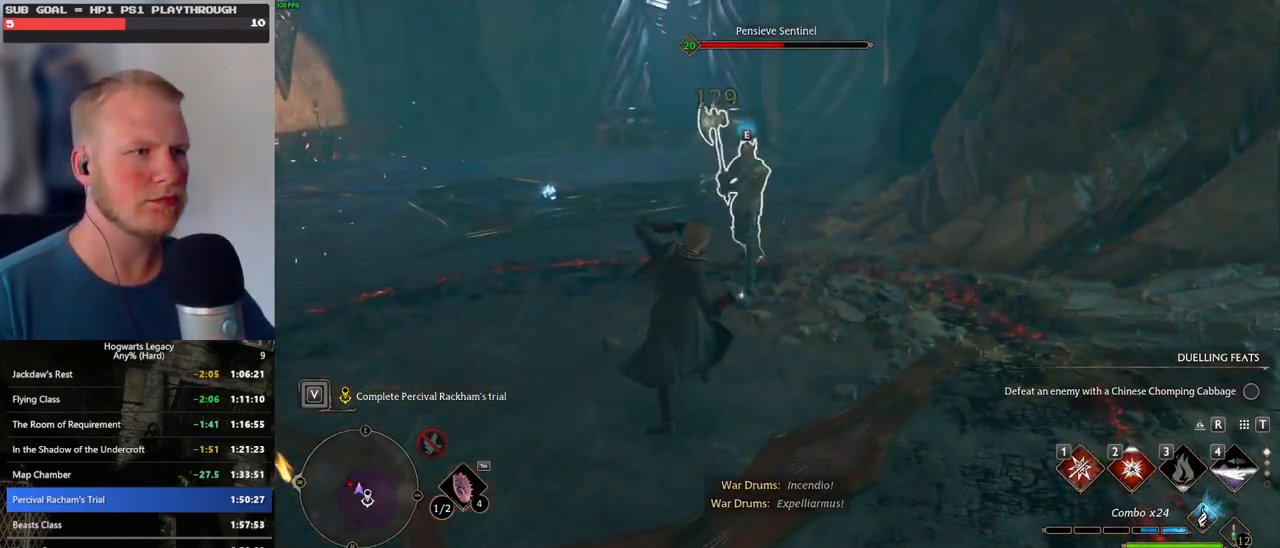
{"keys": ["w", "z"], "mouse": [], "events": [[250, "z", "down"], [350, "z", "up"], [433, "z", "down"]]}
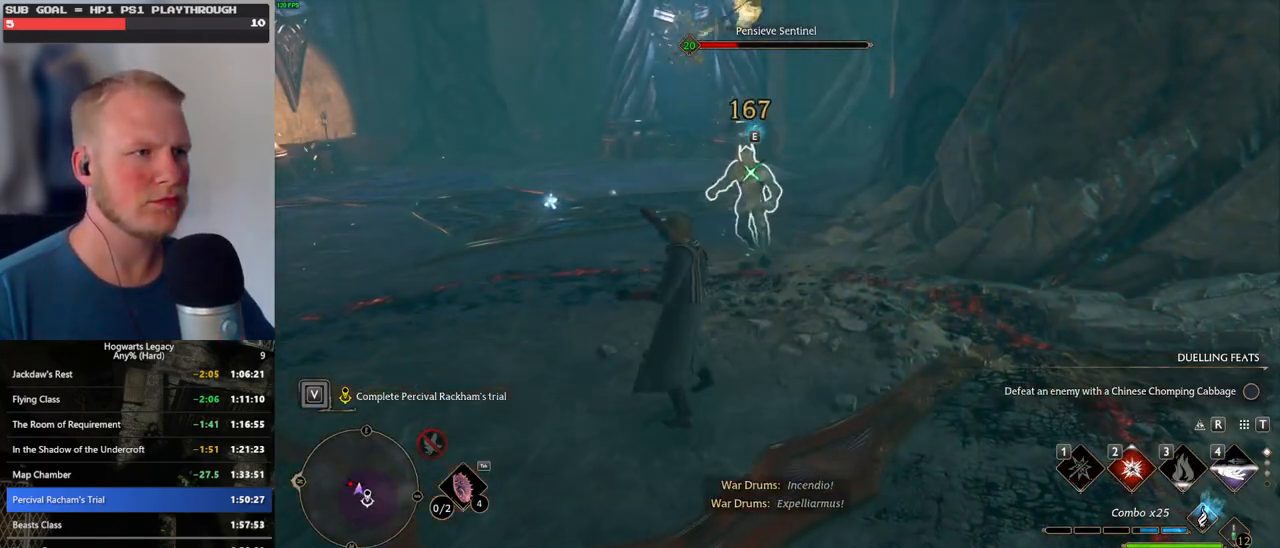
{"keys": ["w"], "mouse": [], "events": [[33, "z", "up"]]}
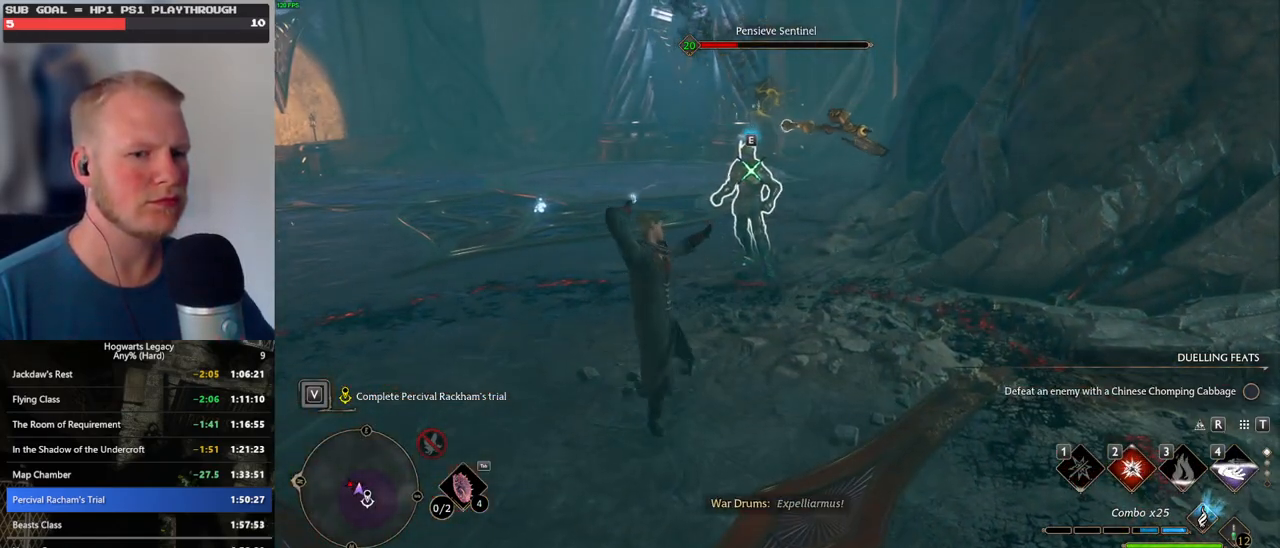
{"keys": ["w"], "mouse": [], "events": []}
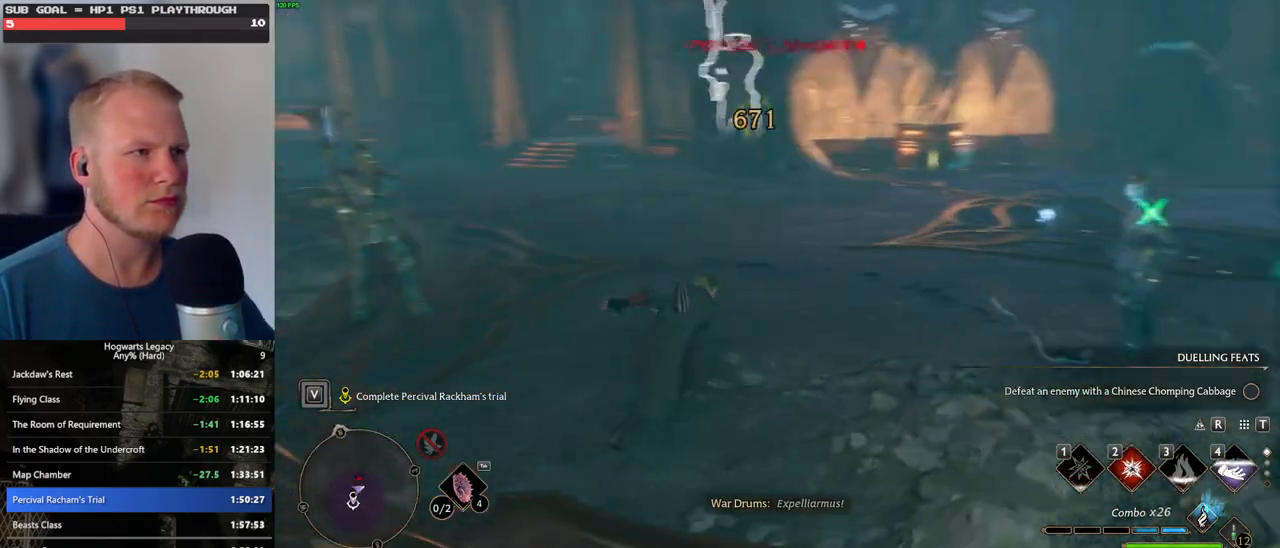
{"keys": ["w"], "mouse": [], "events": [[300, "2", "down"], [417, "2", "up"]]}
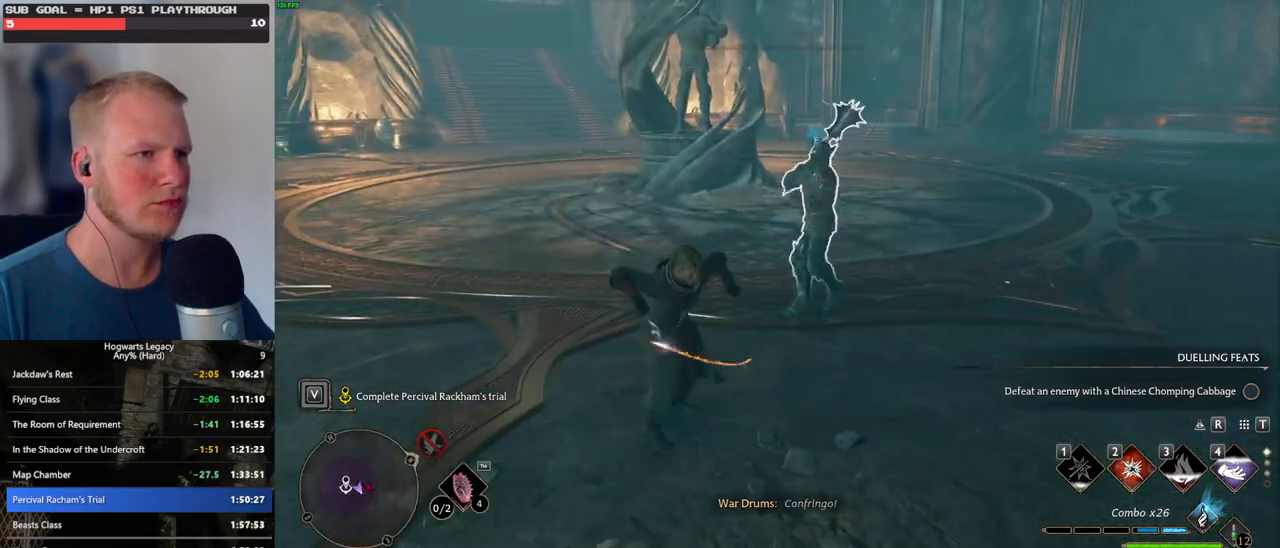
{"keys": ["w"], "mouse": [], "events": []}
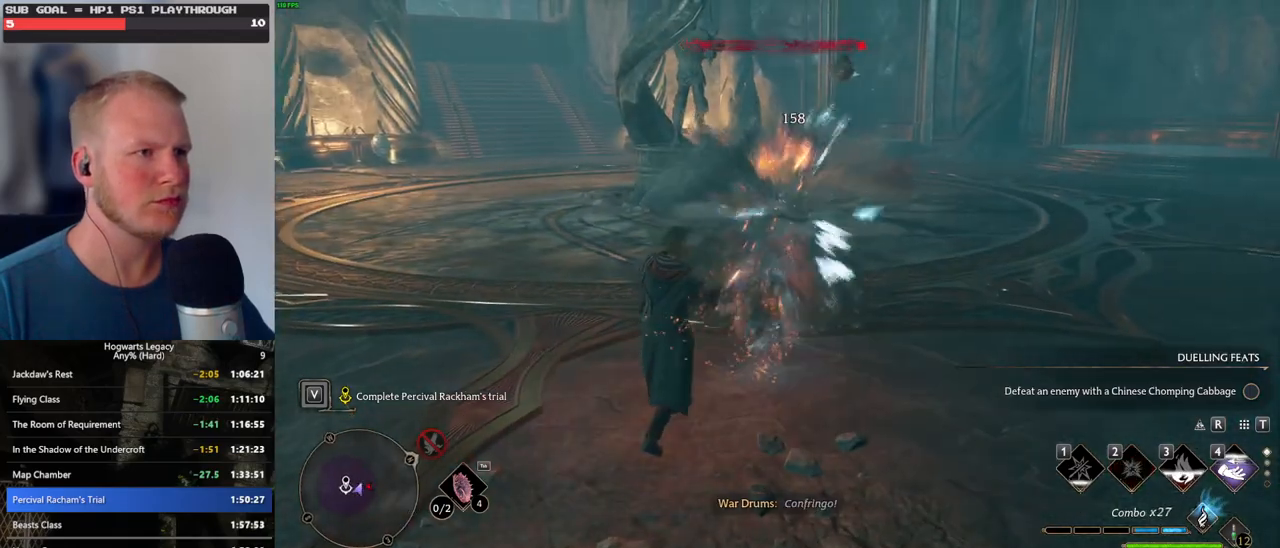
{"keys": ["w", "z"], "mouse": [], "events": [[183, "z", "down"], [300, "z", "up"], [450, "z", "down"]]}
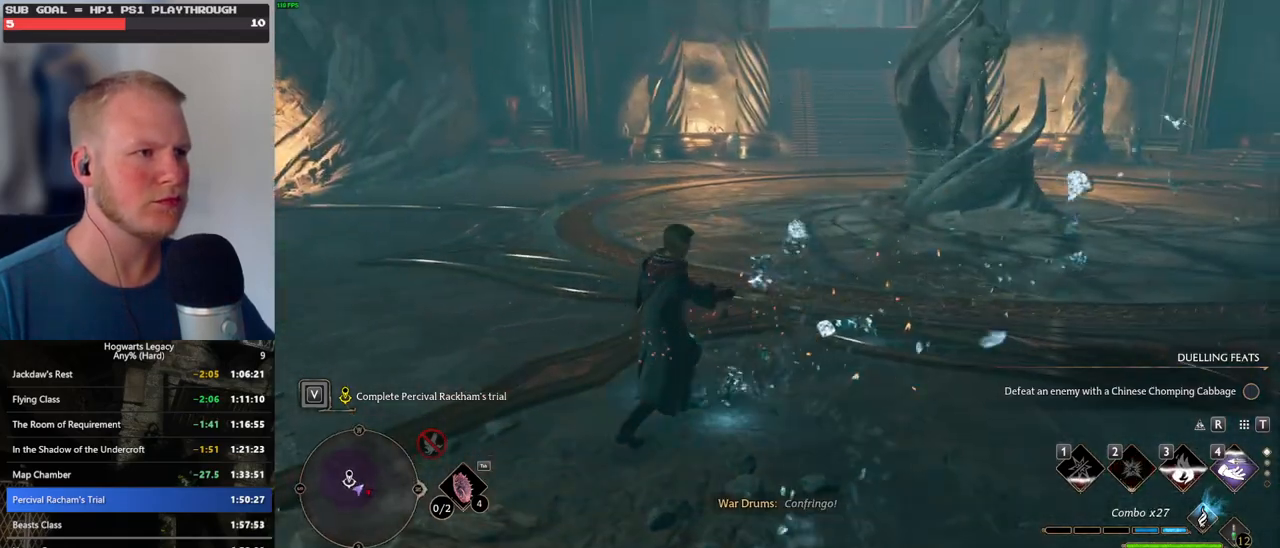
{"keys": ["w"], "mouse": [], "events": [[17, "z", "up"]]}
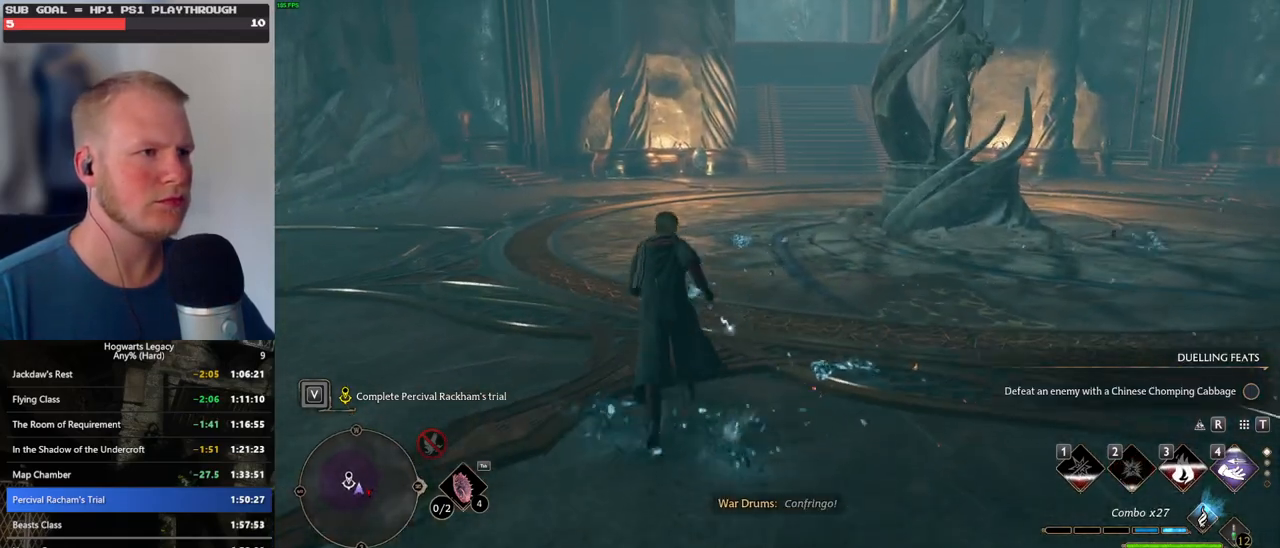
{"keys": ["w"], "mouse": [], "events": [[217, "shift_l", "down"], [383, "shift_l", "up"]]}
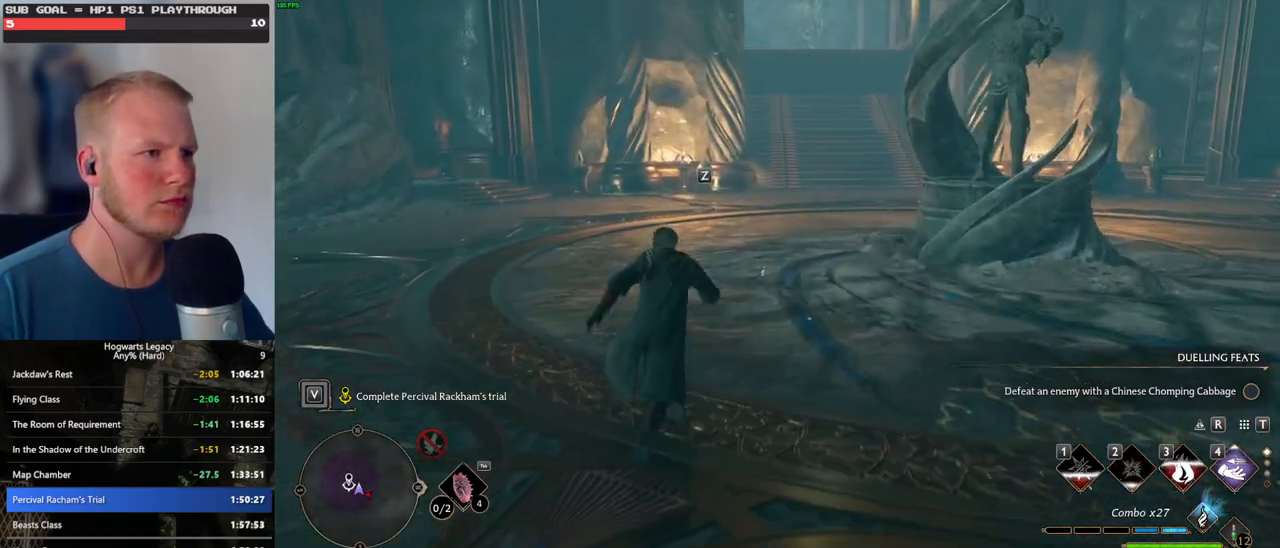
{"keys": ["w"], "mouse": [], "events": [[133, "z", "down"], [233, "z", "up"]]}
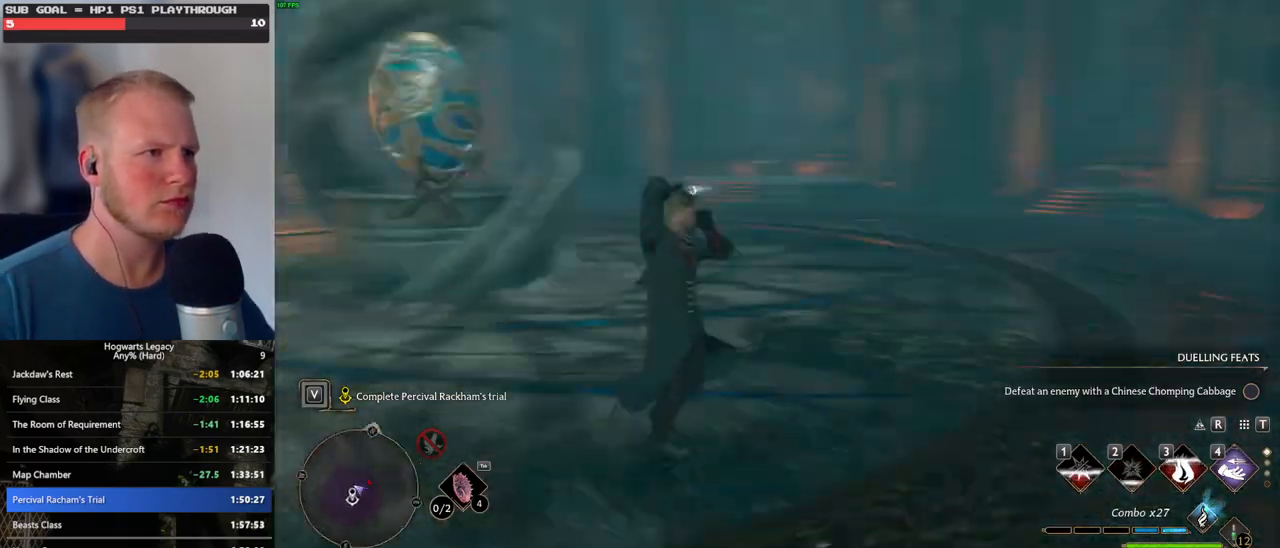
{"keys": ["w"], "mouse": [], "events": []}
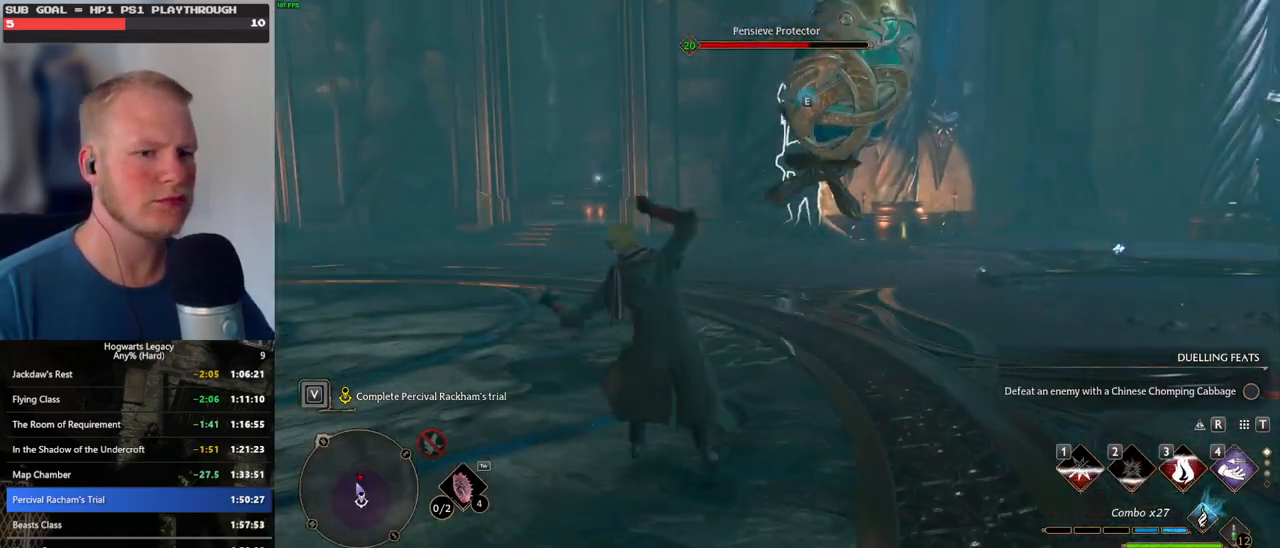
{"keys": ["w"], "mouse": ["left"], "events": [[283, "mouse_left", "down"], [400, "mouse_left", "up"], [450, "mouse_left", "down"]]}
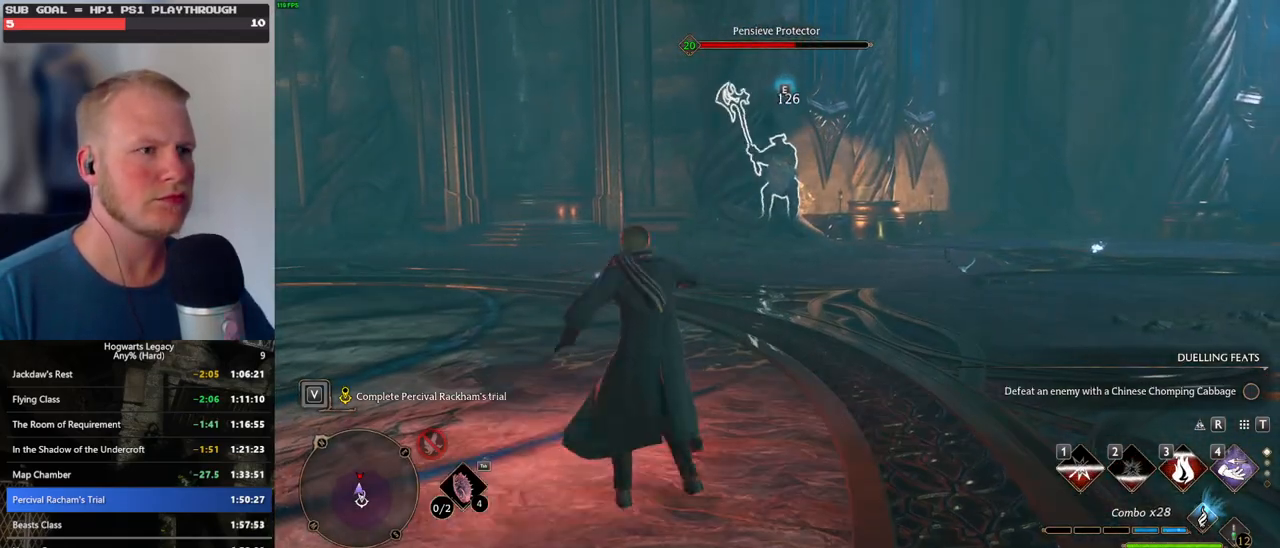
{"keys": ["w"], "mouse": ["left"], "events": [[67, "mouse_left", "up"], [133, "mouse_left", "down"], [233, "mouse_left", "up"], [317, "mouse_left", "down"], [400, "mouse_left", "up"], [483, "mouse_left", "down"]]}
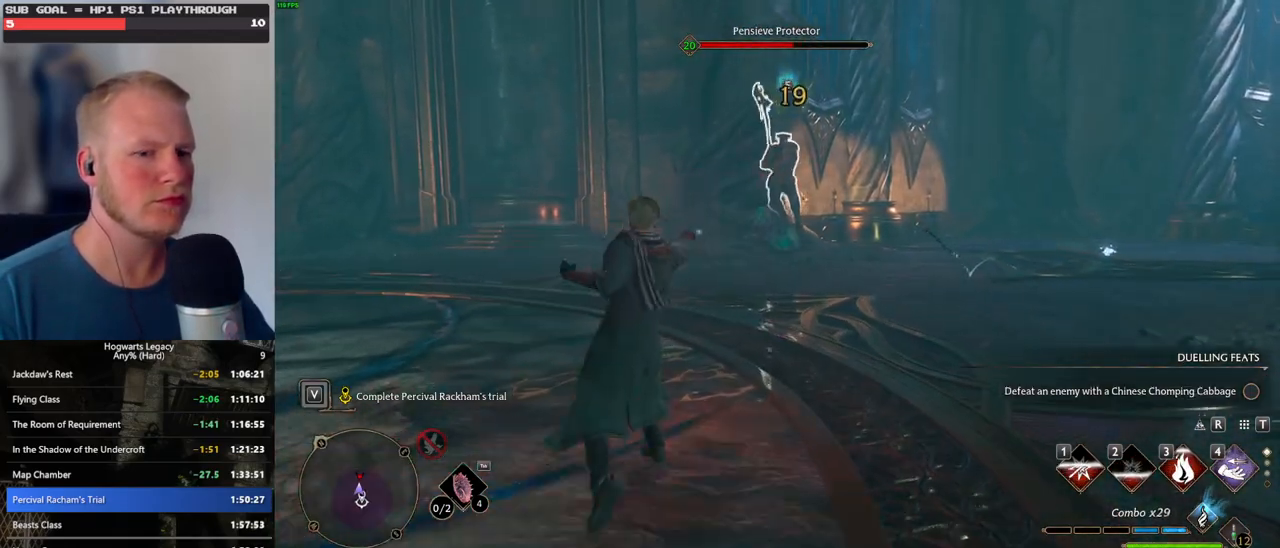
{"keys": ["w"], "mouse": ["left"], "events": [[83, "mouse_left", "up"], [150, "mouse_left", "down"], [250, "mouse_left", "up"], [333, "mouse_left", "down"], [417, "mouse_left", "up"], [500, "mouse_left", "down"]]}
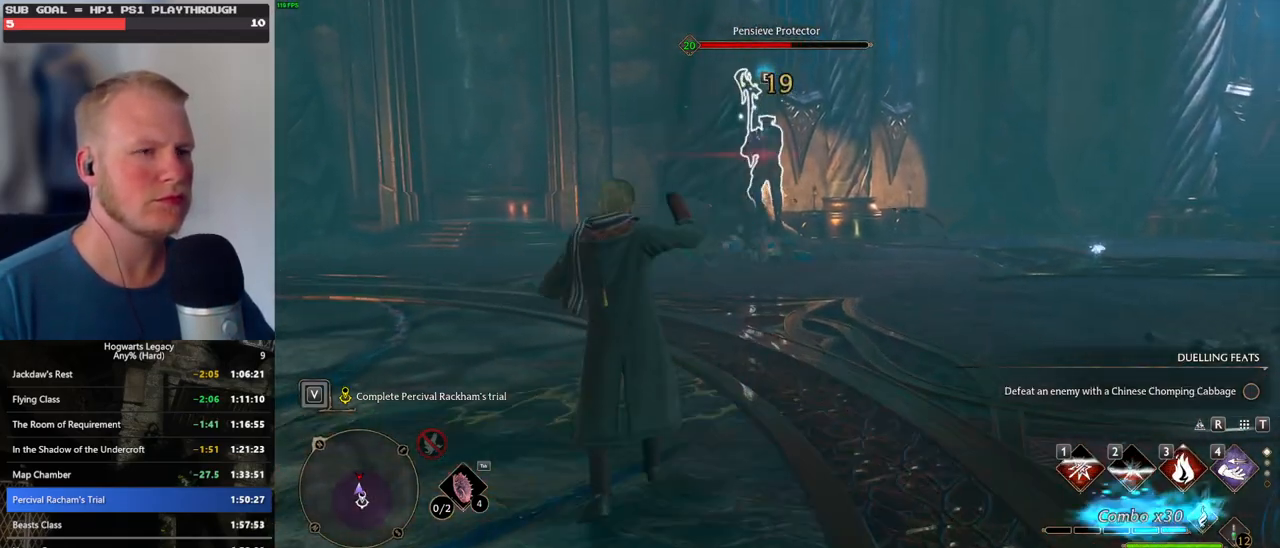
{"keys": ["w"], "mouse": [], "events": [[83, "mouse_left", "up"], [150, "mouse_left", "down"], [283, "mouse_left", "up"]]}
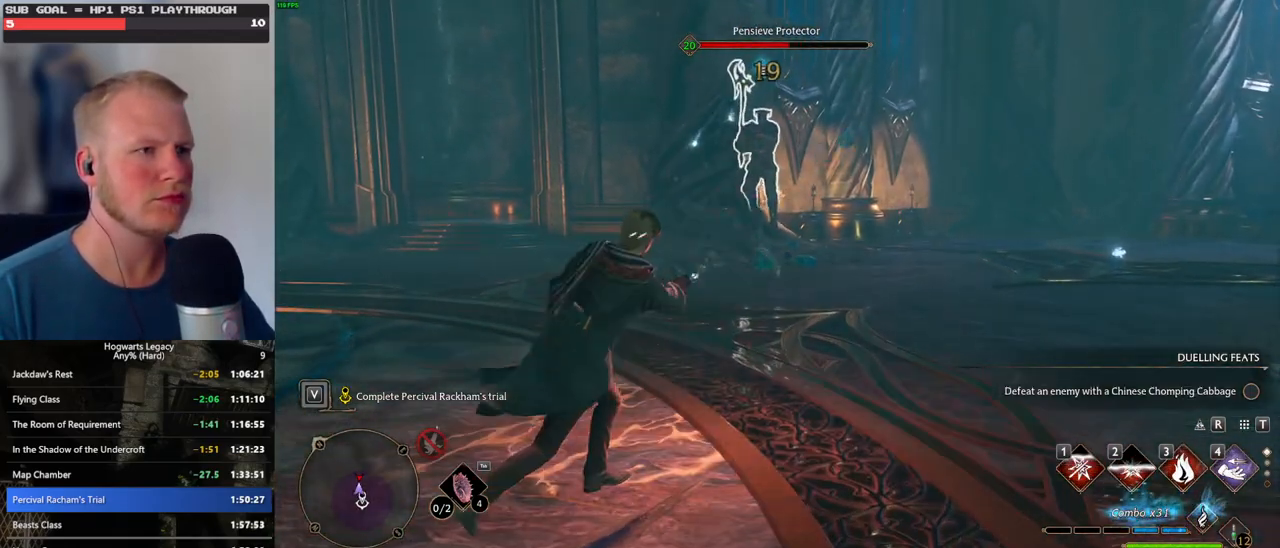
{"keys": ["w"], "mouse": [], "events": [[333, "4", "down"], [417, "4", "up"]]}
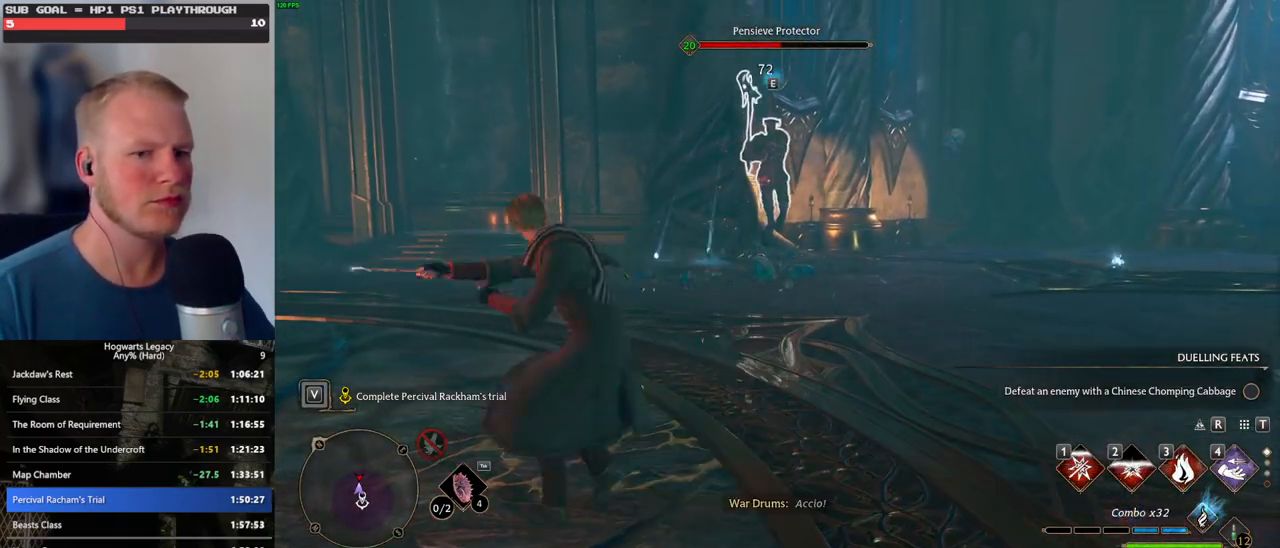
{"keys": ["shift_l", "space", "w"], "mouse": [], "events": [[17, "4", "down"], [100, "4", "up"], [350, "shift_l", "down"], [350, "space", "down"]]}